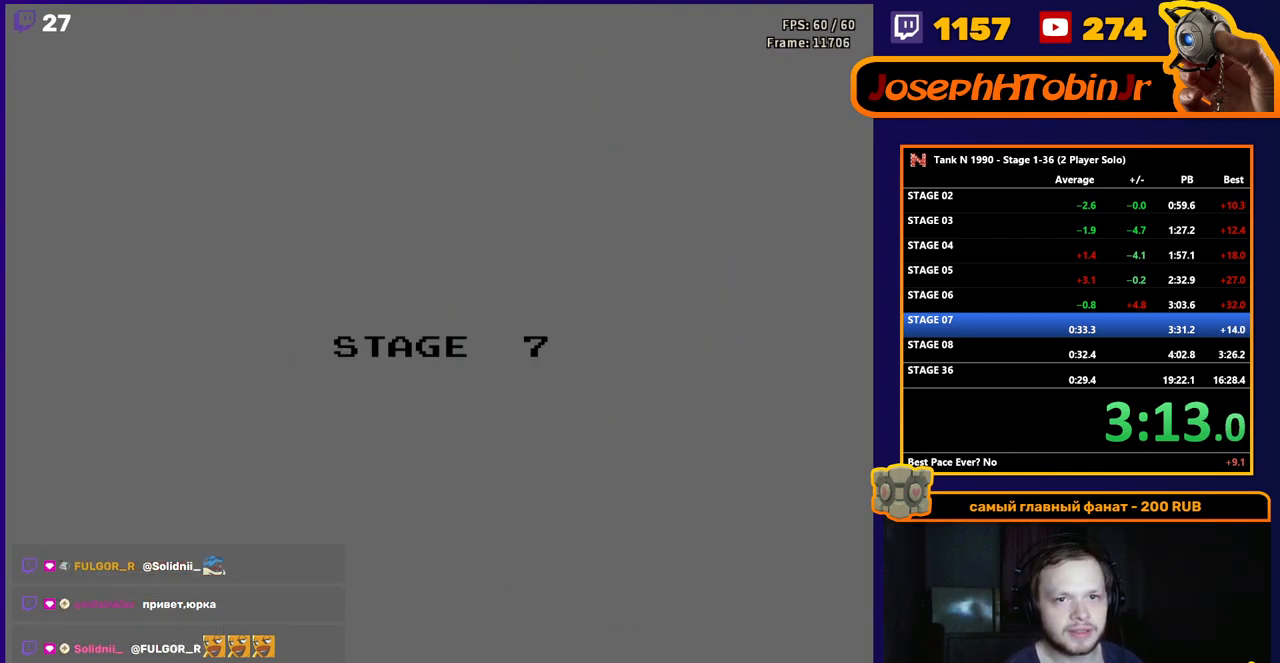
Gameplay with a controller (Nintendo layout); each line is a JSON object with the inputs held at the frame after it. "events" lists button and stick changes between this image and that frame as [ms after this image, input, new state], when the widget could be followed in between. Not read: L3 R3.
{"buttons": ["DPAD_UP"], "events": [[417, "DPAD_UP", "down"]]}
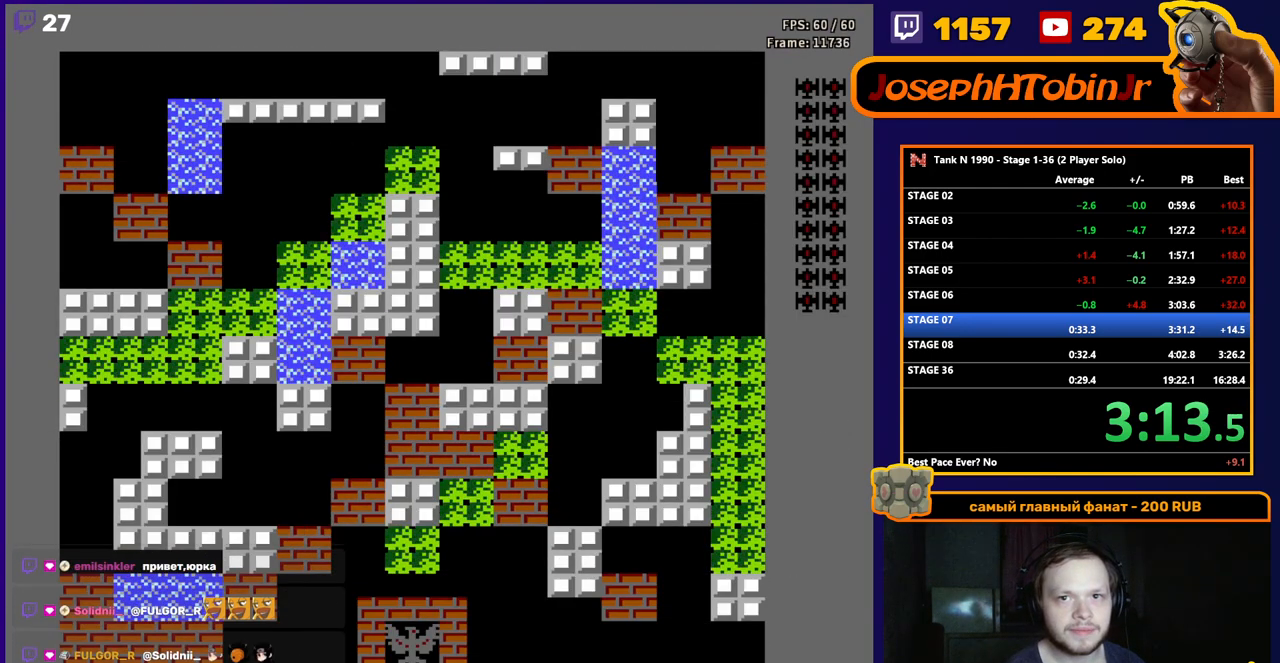
{"buttons": ["B", "DPAD_UP"], "events": [[17, "B", "down"]]}
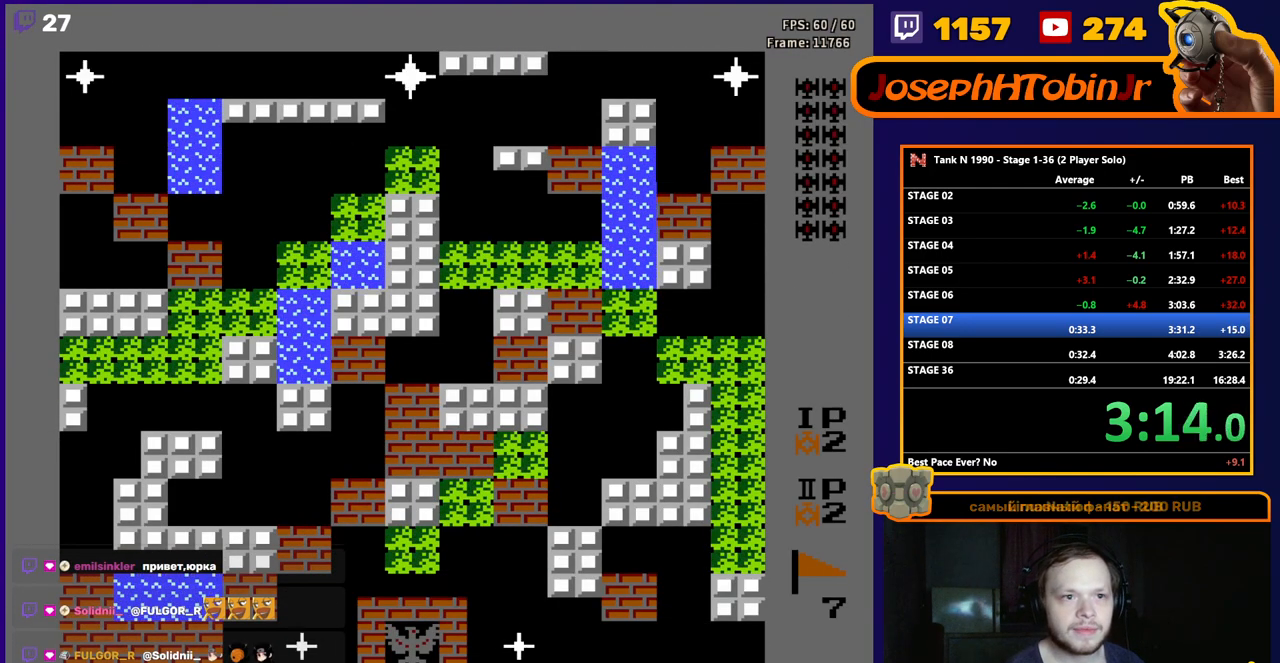
{"buttons": ["B", "DPAD_UP"], "events": []}
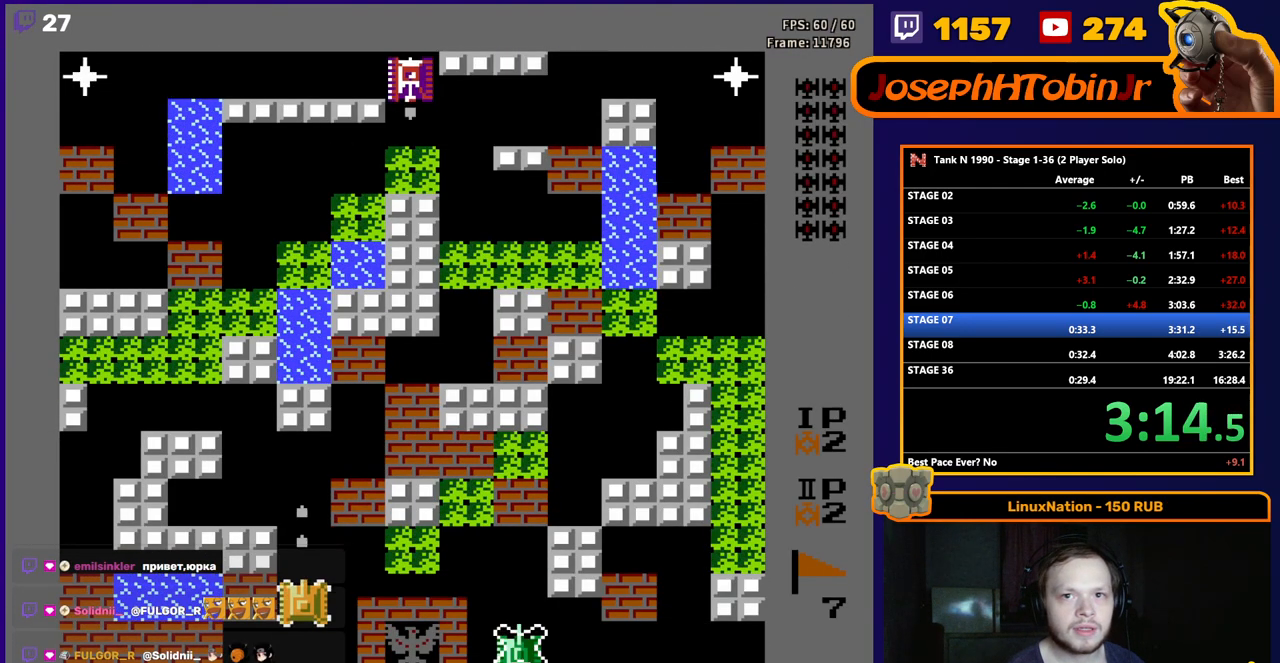
{"buttons": ["B", "DPAD_UP"], "events": []}
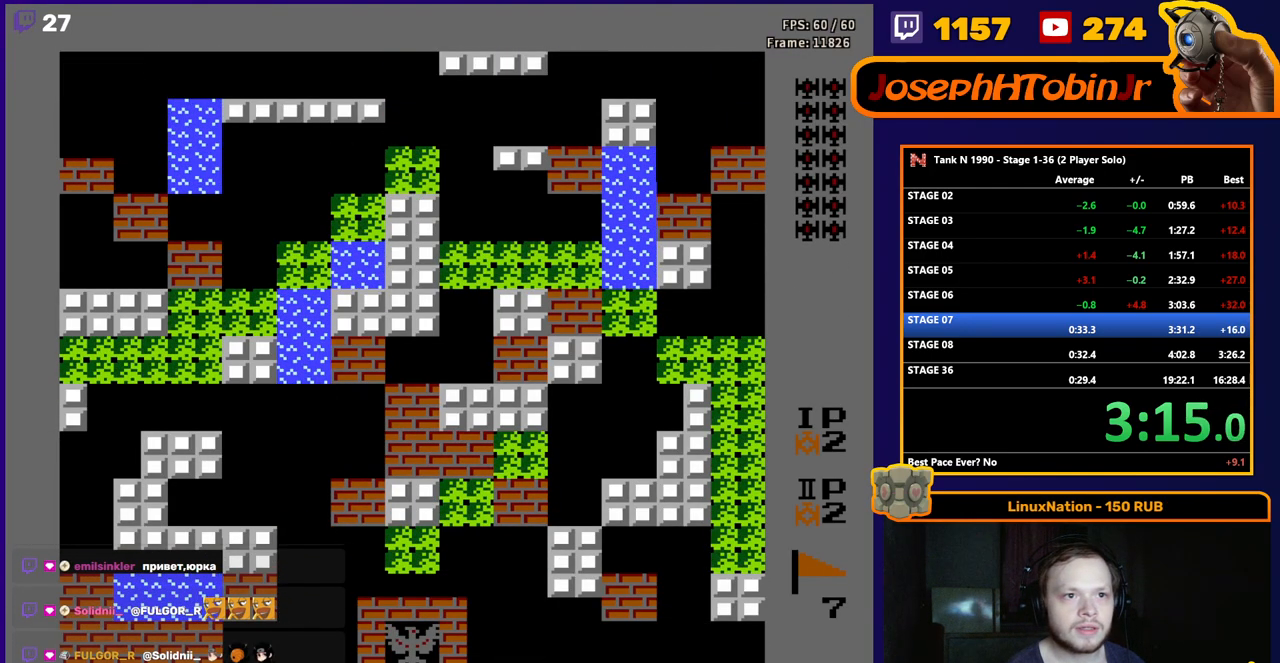
{"buttons": ["B", "DPAD_UP"], "events": []}
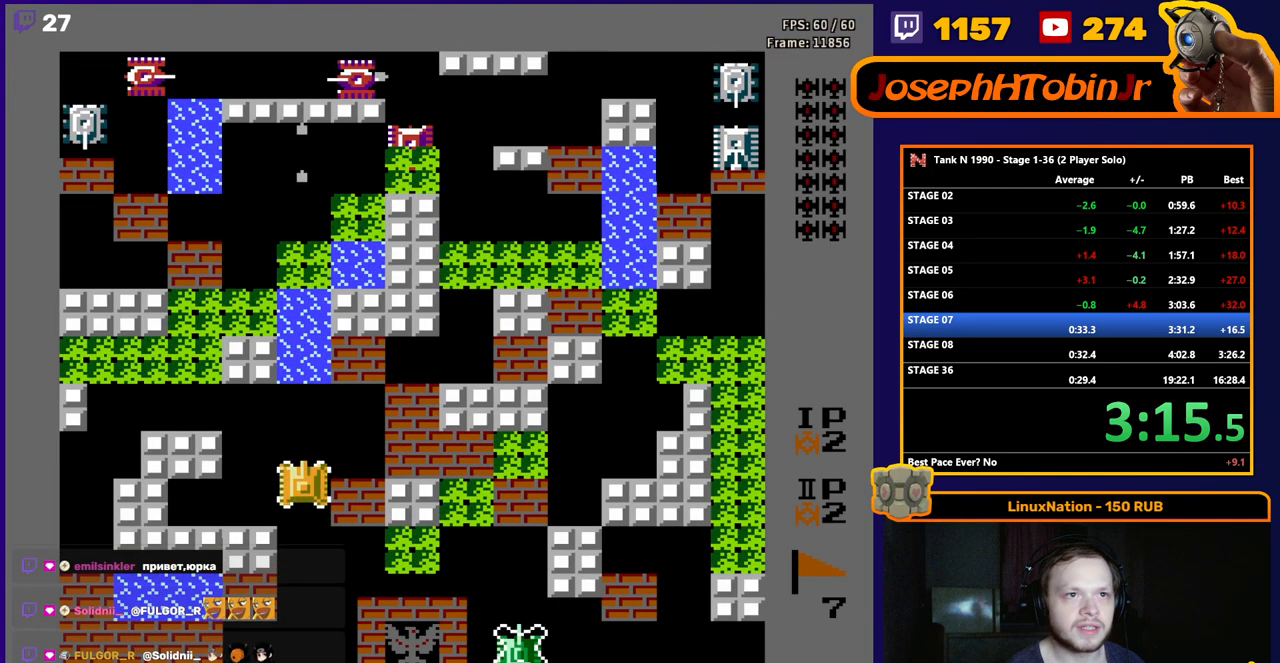
{"buttons": ["B", "DPAD_UP"], "events": []}
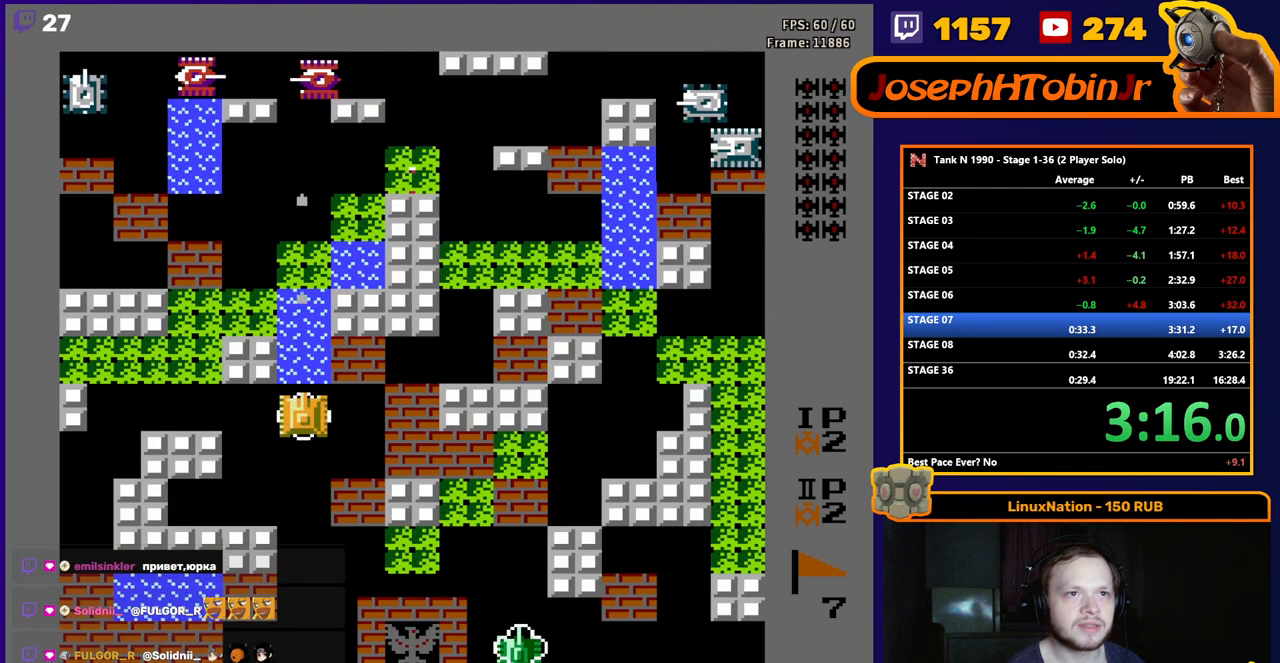
{"buttons": ["B", "DPAD_RIGHT"], "events": [[117, "B", "up"], [133, "DPAD_RIGHT", "down"], [167, "DPAD_UP", "up"], [200, "B", "down"]]}
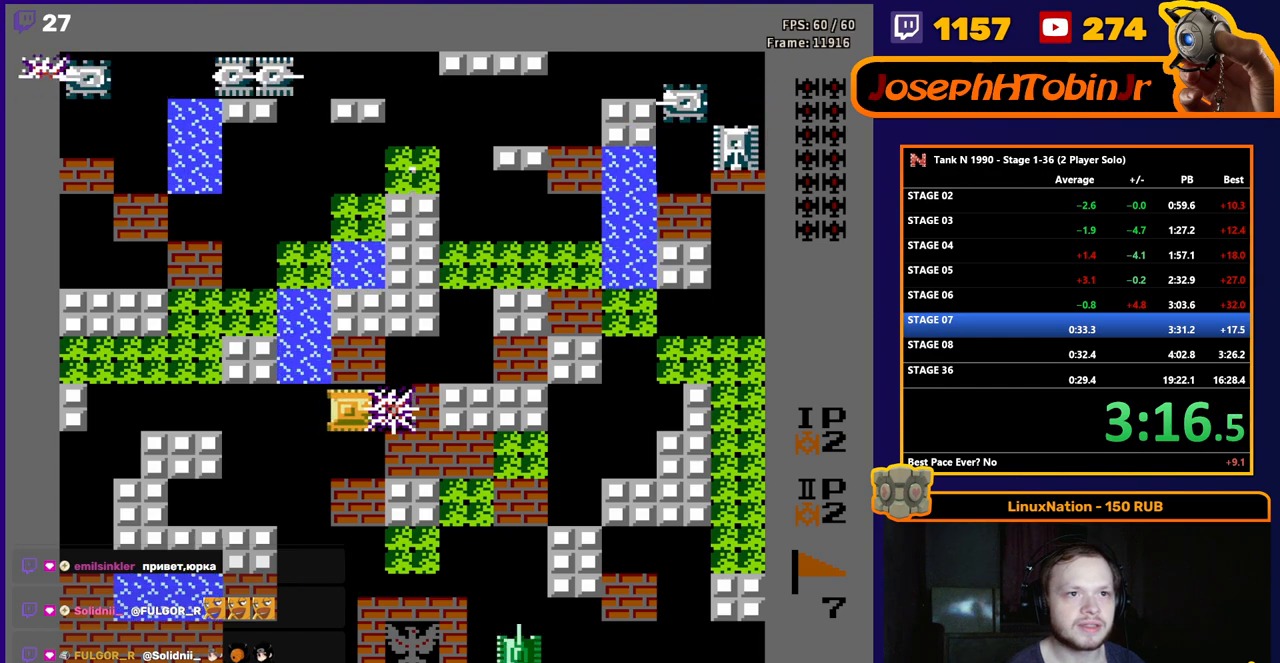
{"buttons": ["DPAD_RIGHT"], "events": [[233, "B", "up"]]}
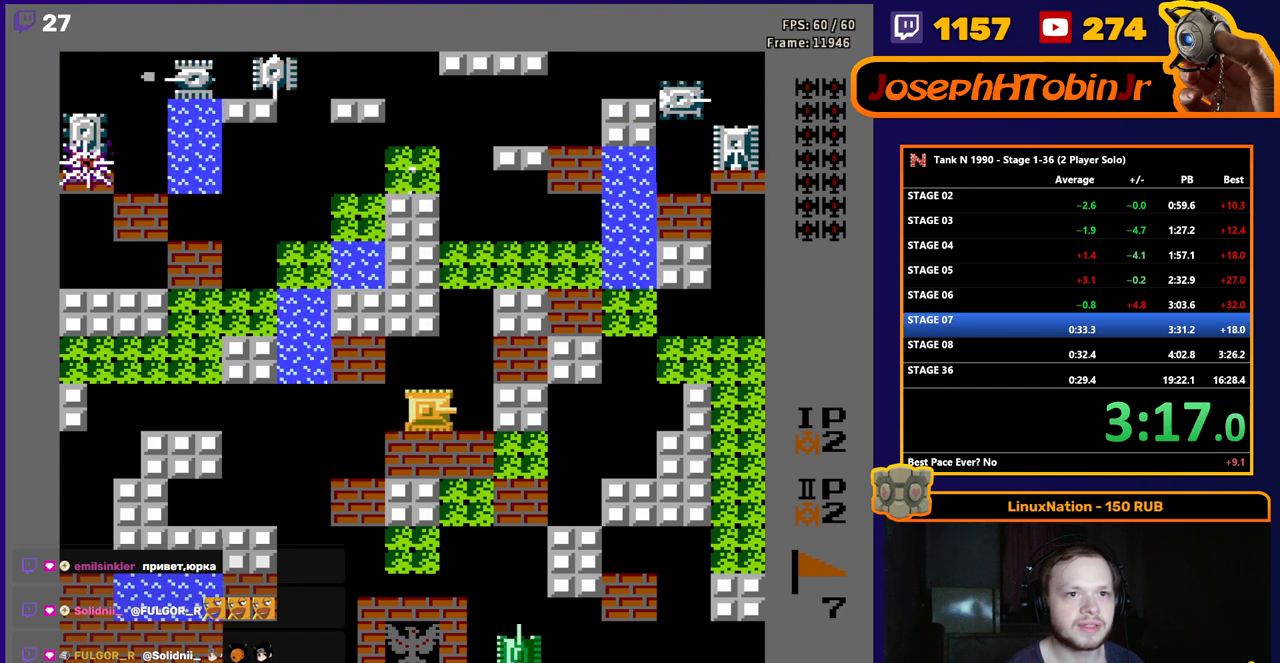
{"buttons": ["B", "DPAD_UP"], "events": [[67, "DPAD_UP", "down"], [83, "DPAD_RIGHT", "up"], [117, "B", "down"]]}
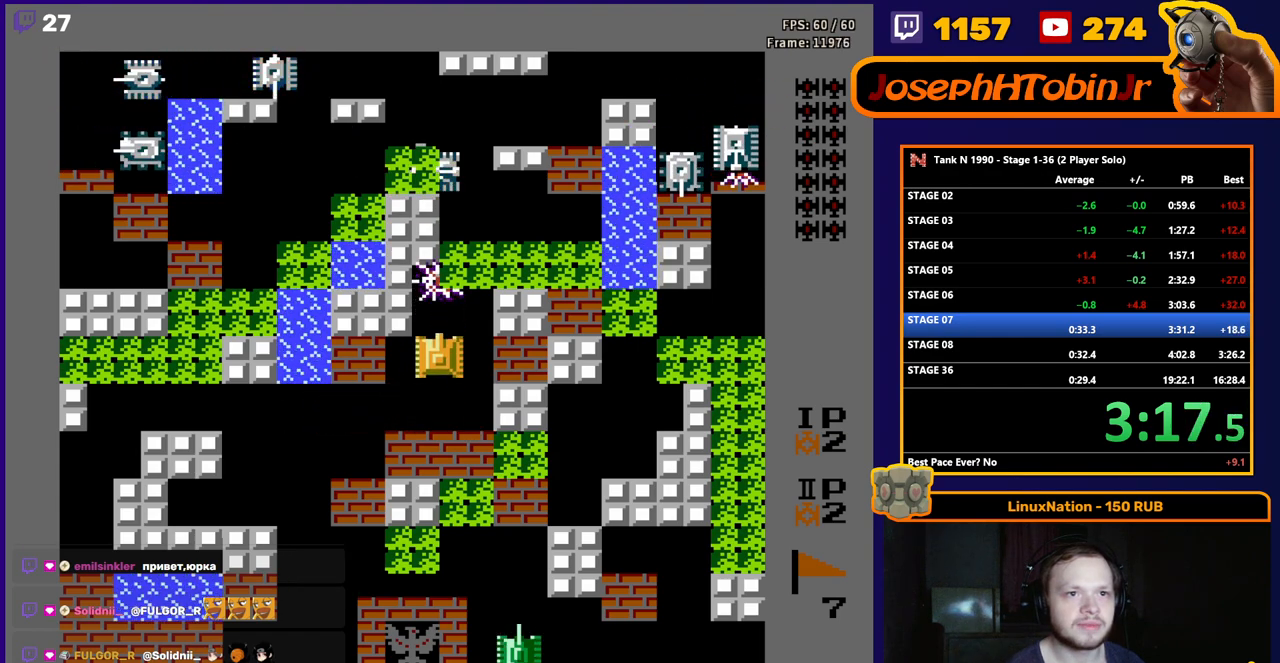
{"buttons": ["B", "DPAD_UP"], "events": []}
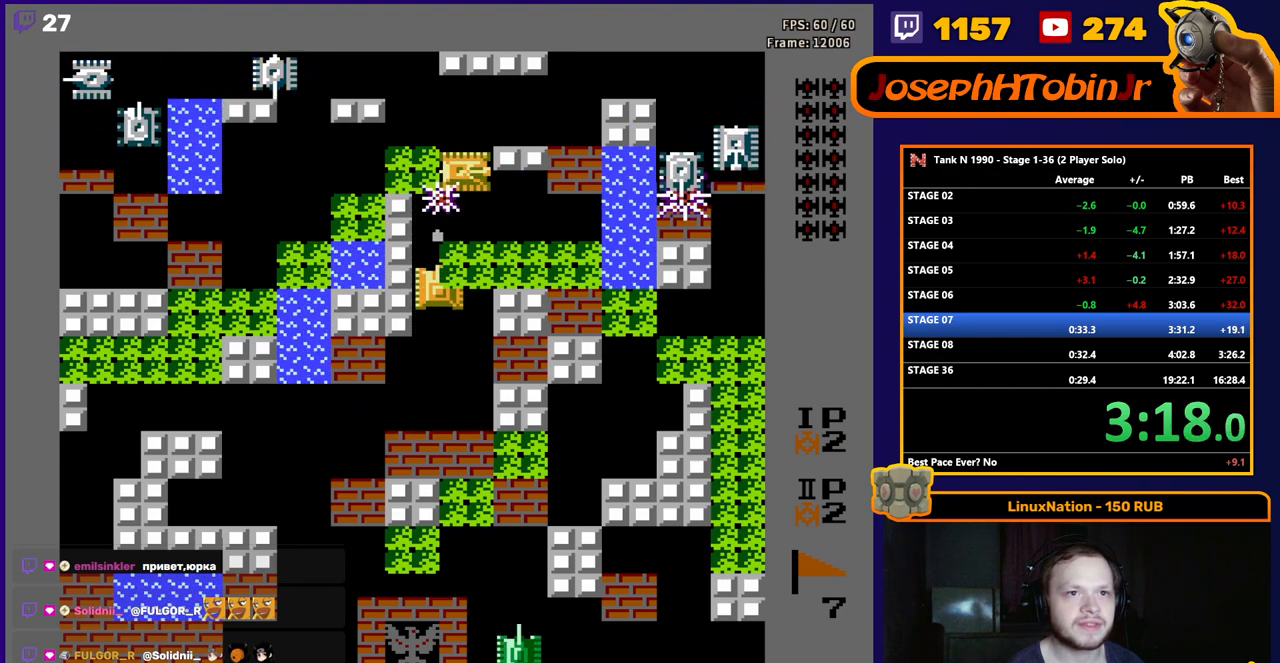
{"buttons": ["B", "DPAD_LEFT"], "events": [[33, "B", "up"], [33, "DPAD_RIGHT", "down"], [33, "DPAD_UP", "up"], [117, "DPAD_RIGHT", "up"], [117, "DPAD_UP", "down"], [150, "B", "down"], [233, "DPAD_UP", "up"], [500, "DPAD_LEFT", "down"]]}
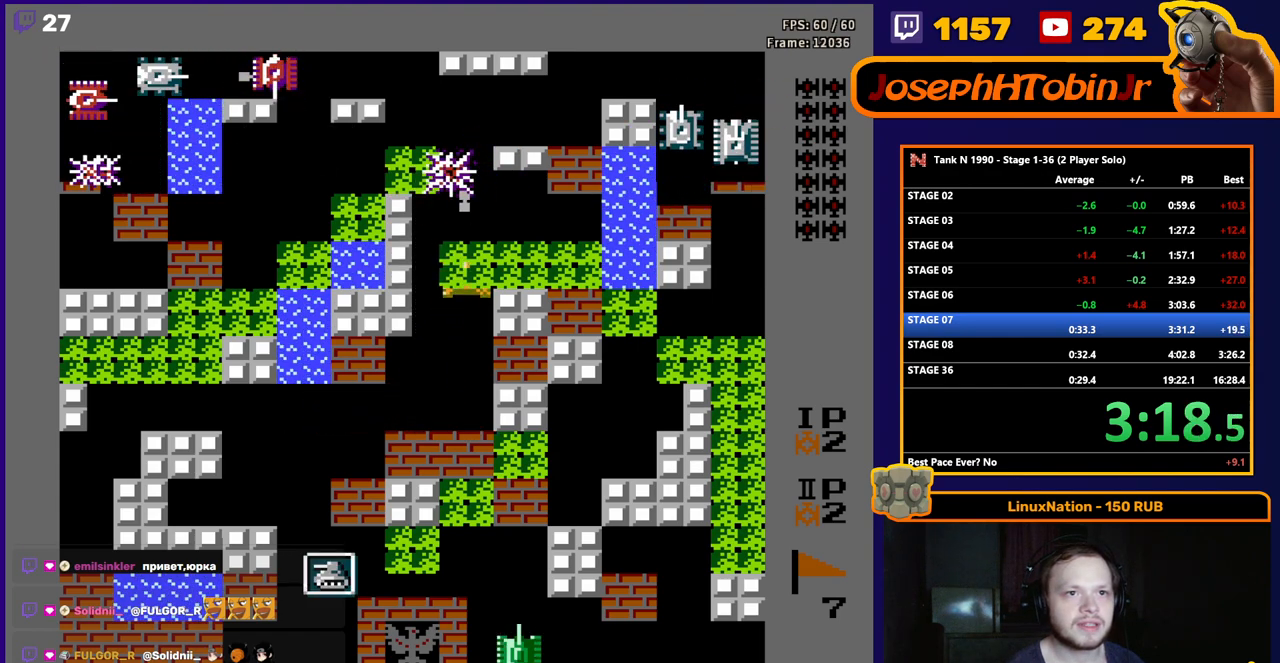
{"buttons": ["B", "DPAD_LEFT"], "events": [[50, "B", "up"], [183, "DPAD_LEFT", "up"], [183, "DPAD_UP", "down"], [317, "B", "down"], [317, "DPAD_UP", "up"], [383, "DPAD_LEFT", "down"]]}
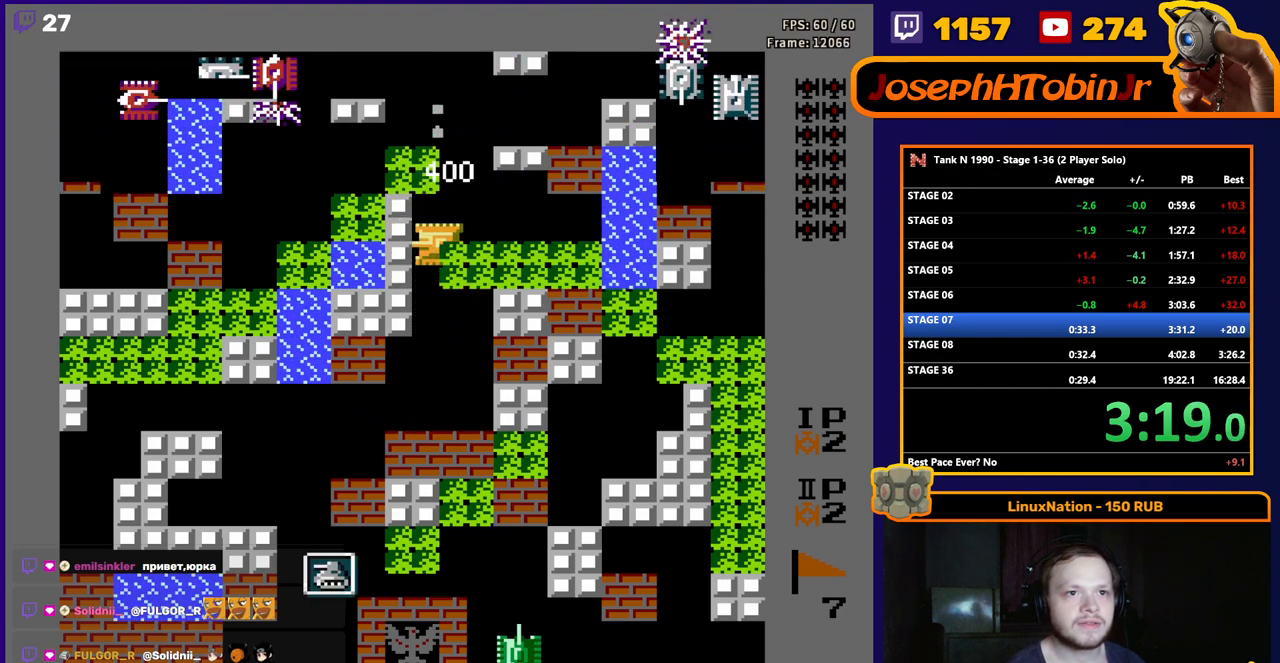
{"buttons": ["B"], "events": [[17, "DPAD_LEFT", "up"]]}
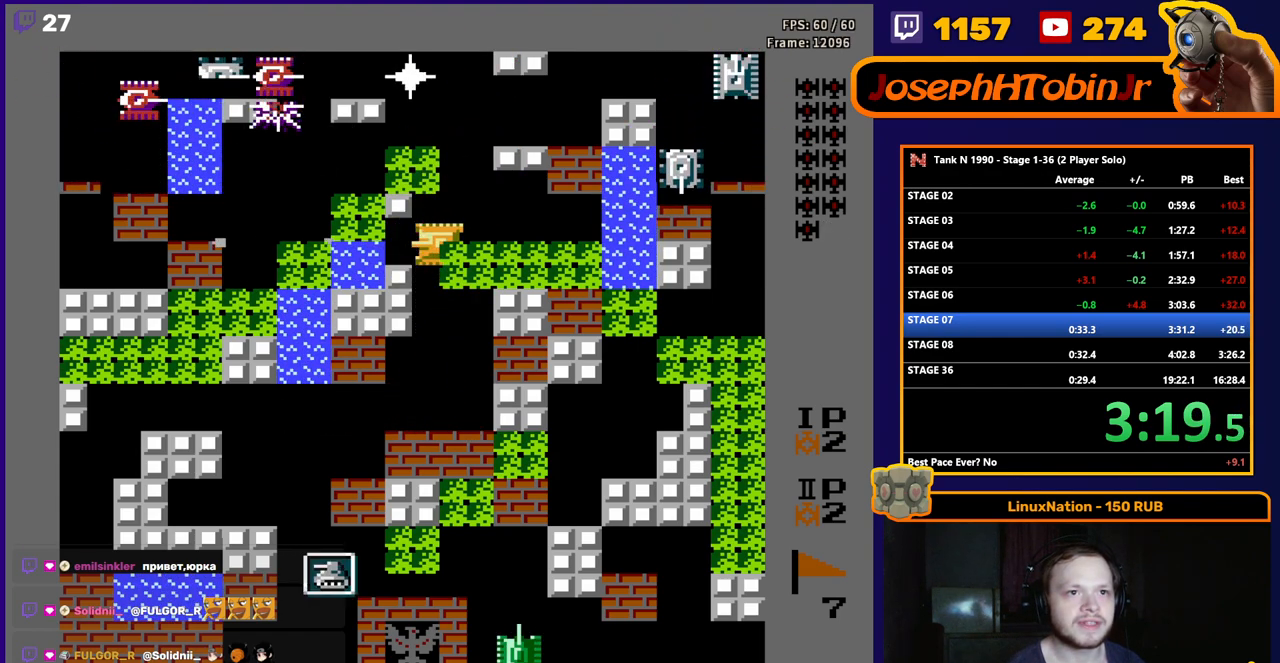
{"buttons": ["DPAD_UP"], "events": [[100, "B", "up"], [133, "DPAD_RIGHT", "down"], [183, "B", "down"], [183, "DPAD_RIGHT", "up"], [417, "DPAD_LEFT", "down"], [433, "B", "up"], [483, "DPAD_UP", "down"], [500, "DPAD_LEFT", "up"]]}
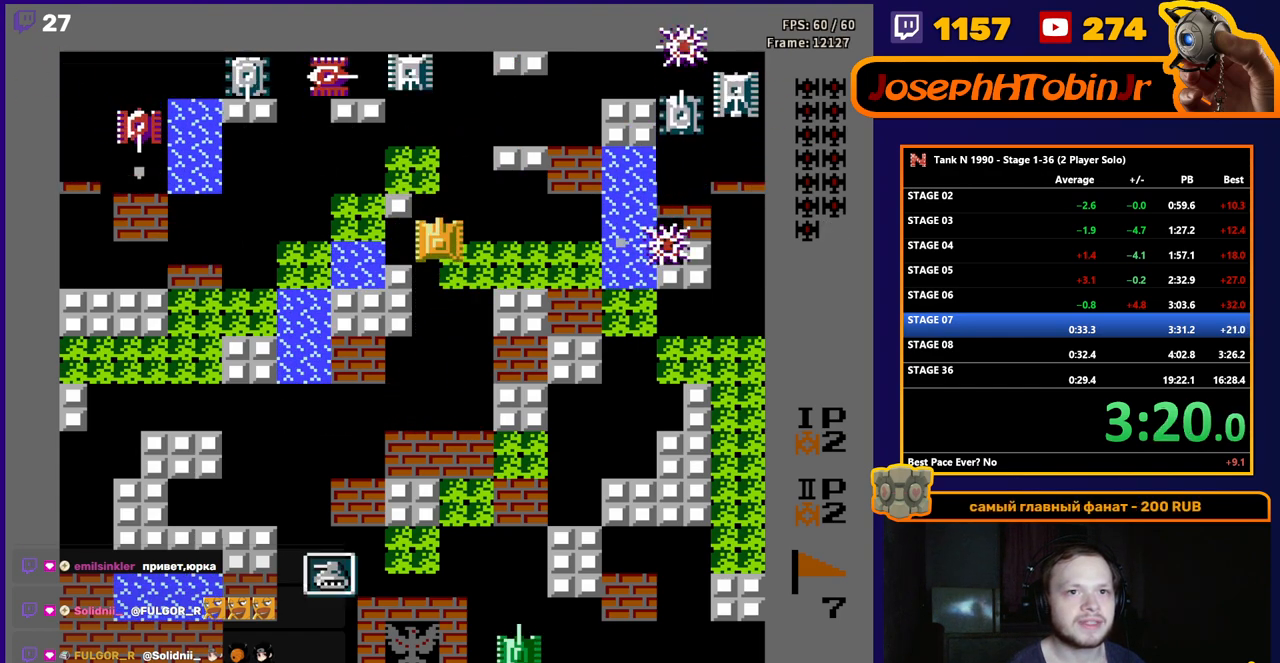
{"buttons": [], "events": [[50, "B", "down"], [50, "DPAD_UP", "up"], [433, "B", "up"]]}
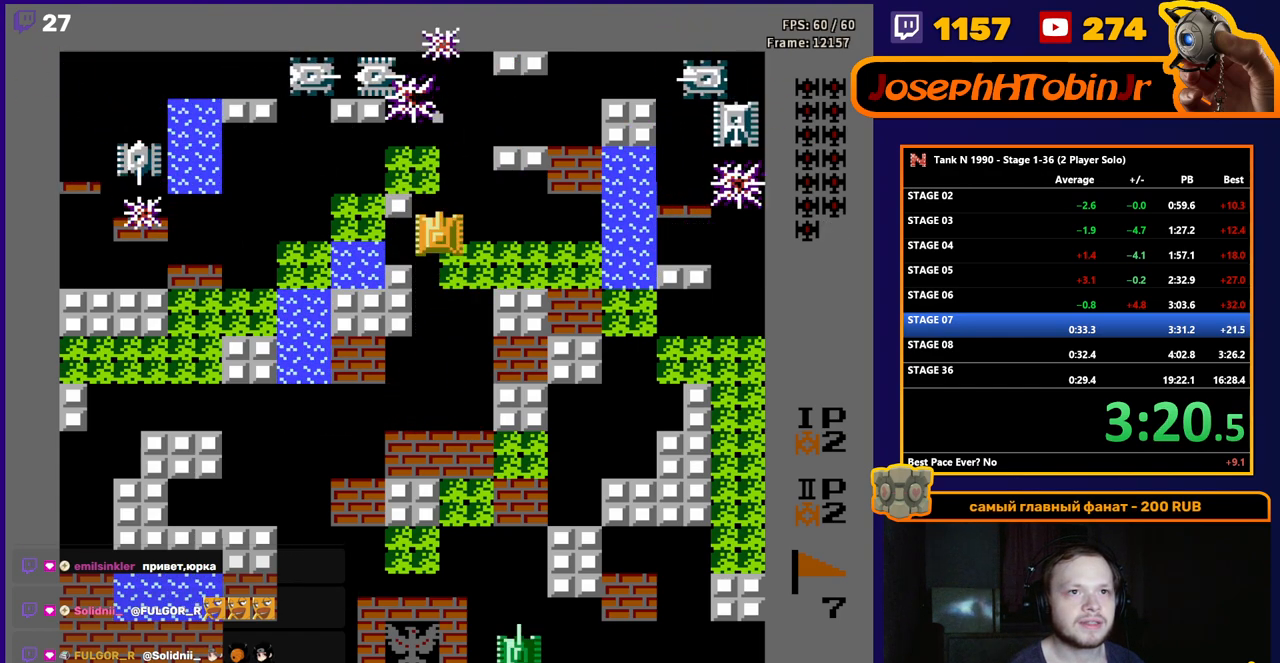
{"buttons": ["B"], "events": [[150, "B", "down"]]}
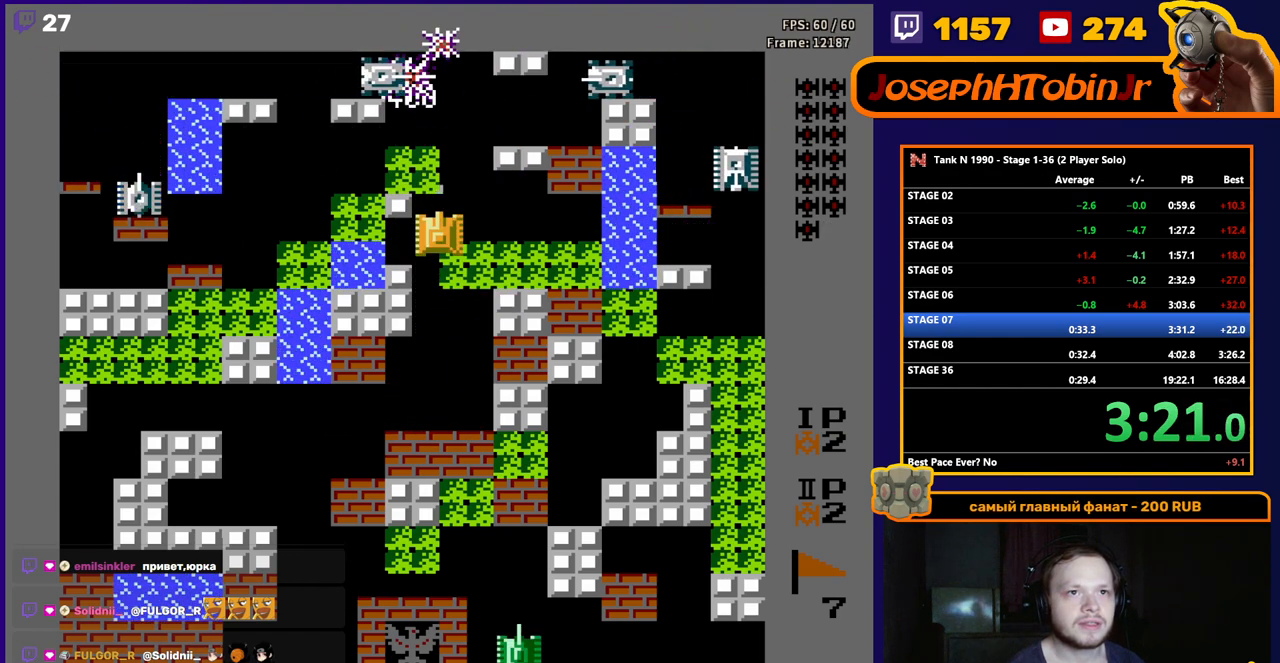
{"buttons": ["B"], "events": [[233, "B", "up"], [250, "DPAD_DOWN", "down"], [317, "DPAD_DOWN", "up"], [317, "DPAD_RIGHT", "down"], [367, "B", "down"], [500, "DPAD_RIGHT", "up"]]}
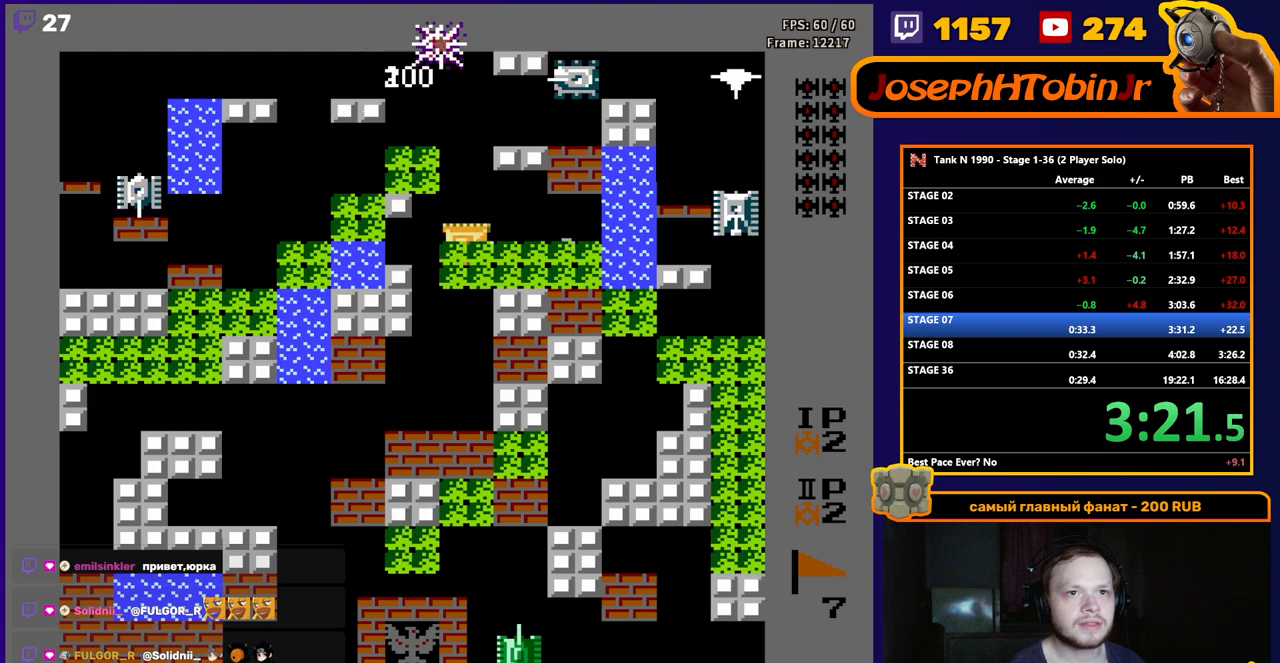
{"buttons": [], "events": [[317, "B", "up"], [333, "DPAD_LEFT", "down"], [483, "DPAD_LEFT", "up"]]}
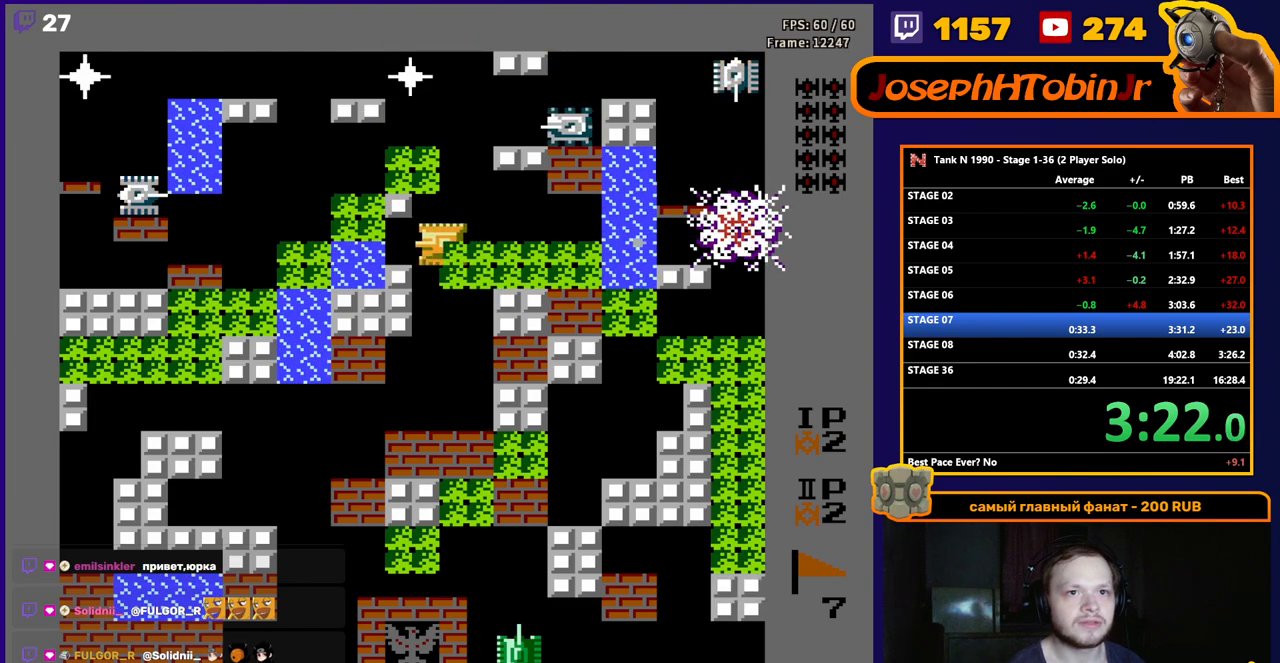
{"buttons": ["B"], "events": [[117, "B", "down"], [317, "B", "up"], [317, "DPAD_UP", "down"], [400, "DPAD_UP", "up"], [417, "B", "down"]]}
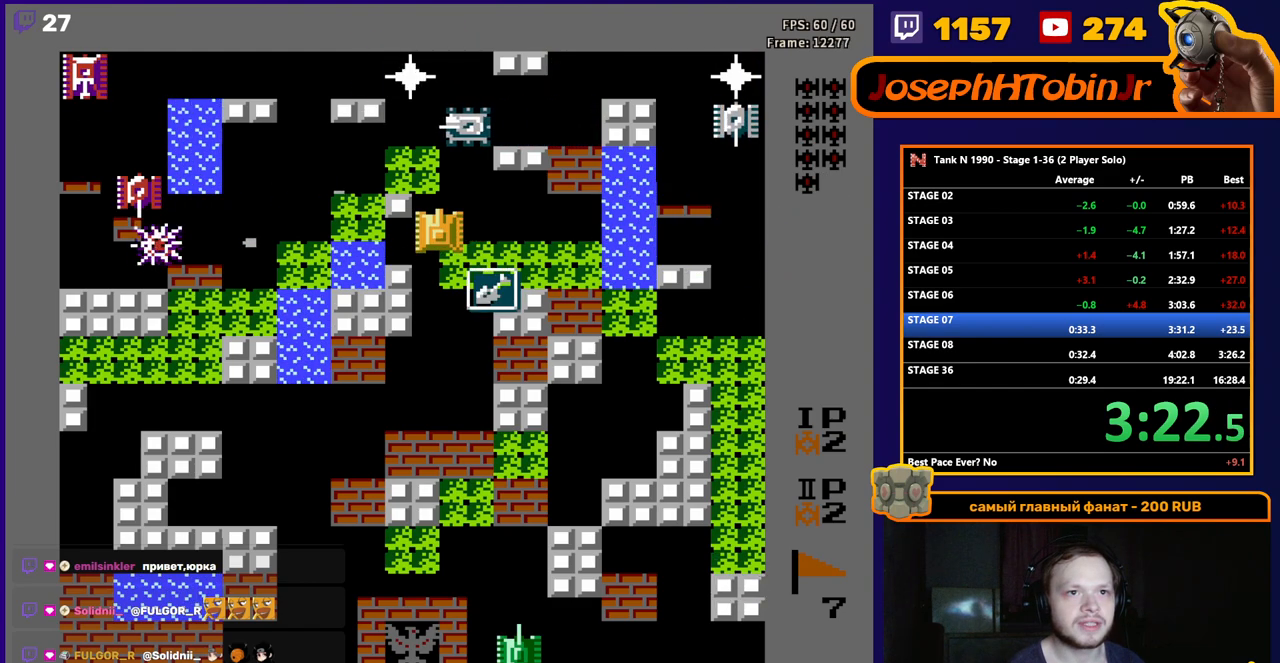
{"buttons": ["B"], "events": []}
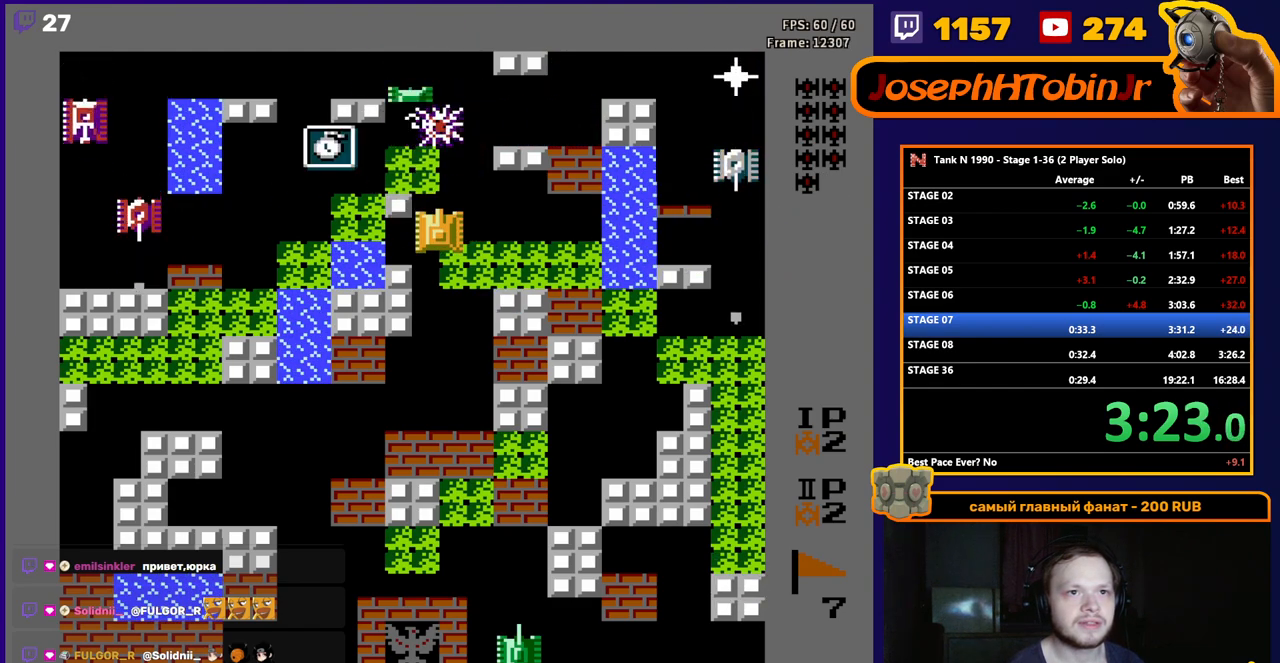
{"buttons": ["B", "DPAD_RIGHT"], "events": [[283, "DPAD_DOWN", "down"], [300, "B", "up"], [350, "DPAD_DOWN", "up"], [350, "DPAD_RIGHT", "down"], [400, "B", "down"]]}
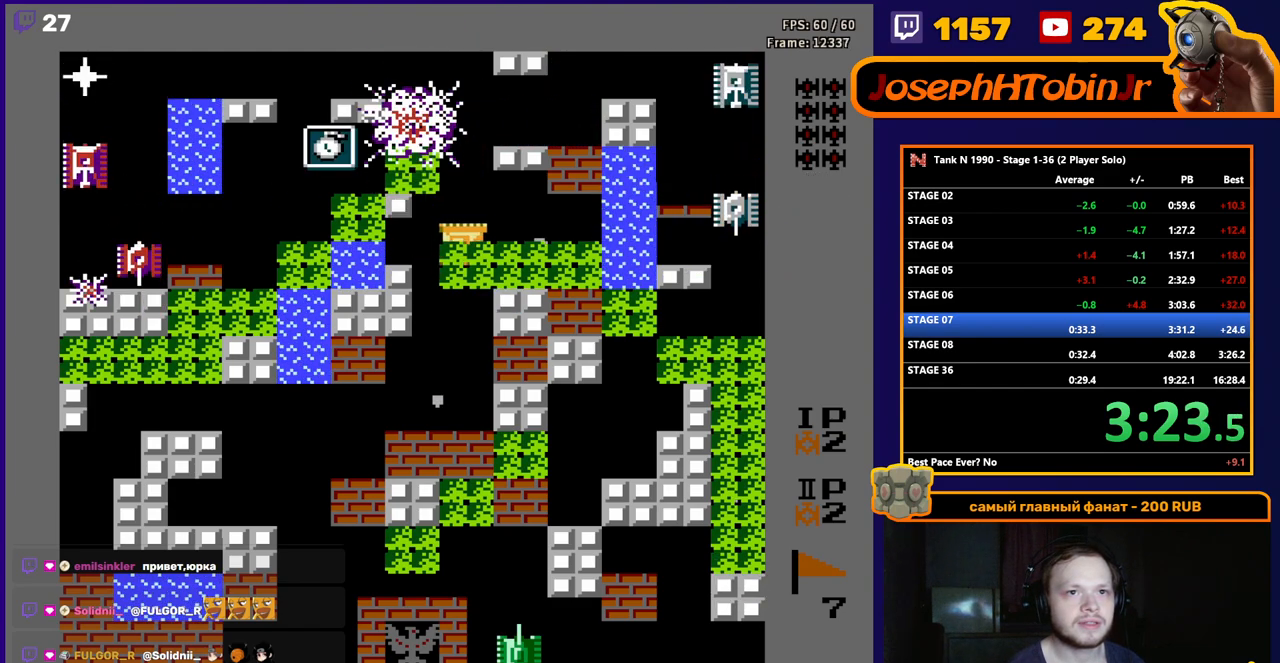
{"buttons": ["B", "DPAD_RIGHT"], "events": [[50, "DPAD_RIGHT", "up"], [317, "DPAD_RIGHT", "down"]]}
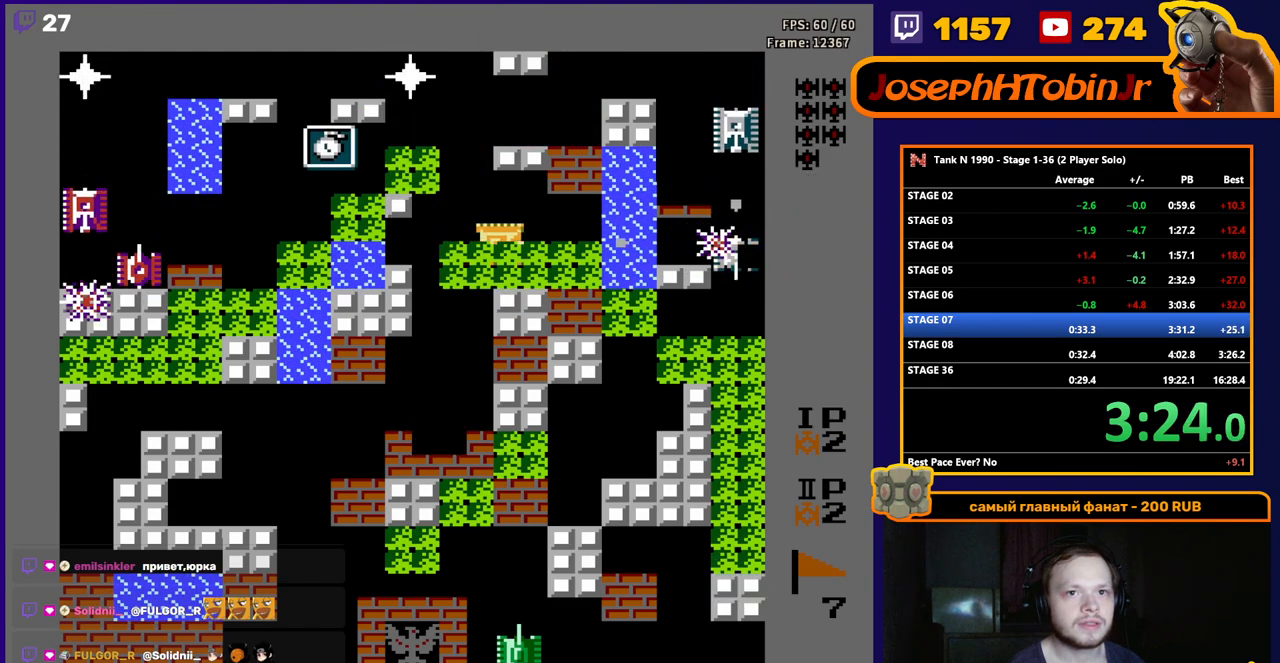
{"buttons": ["DPAD_LEFT"], "events": [[50, "DPAD_RIGHT", "up"], [167, "DPAD_LEFT", "down"], [183, "B", "up"]]}